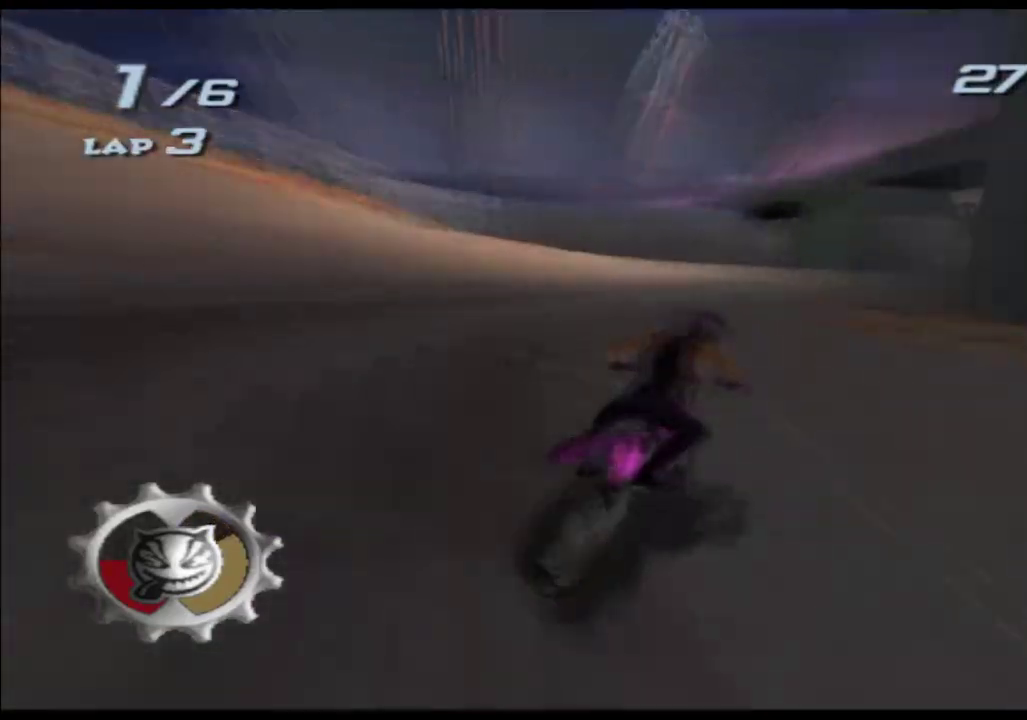
Gameplay with a controller (Xbox layout); each line is a JSON object with the inputs held at the frame after it. "events" lists button and stick changes between this image and that frame as [ms after this image, input, new state], when the widget could be followed in between. Not read: B HOME L2 L3 R2 R3 SELECT START Y.
{"buttons": ["A", "X"], "left_stick": "right", "right_stick": "center", "events": [[183, "left_stick", "center"], [283, "left_stick", "right"]]}
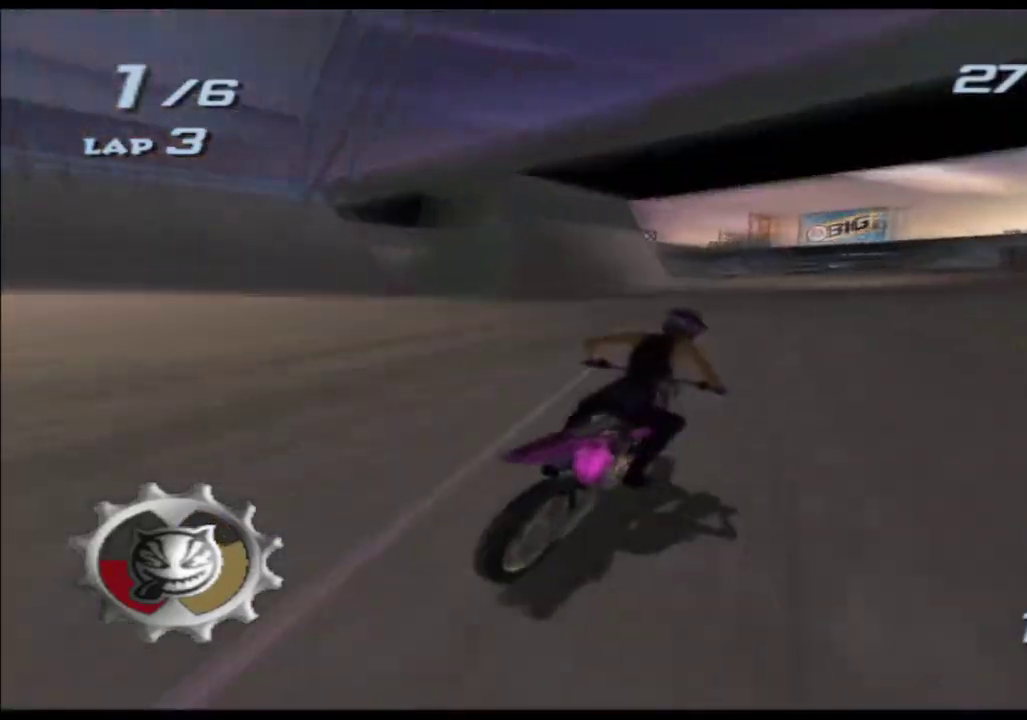
{"buttons": ["A", "X"], "left_stick": "right", "right_stick": "center", "events": [[117, "left_stick", "center"], [367, "left_stick", "right"]]}
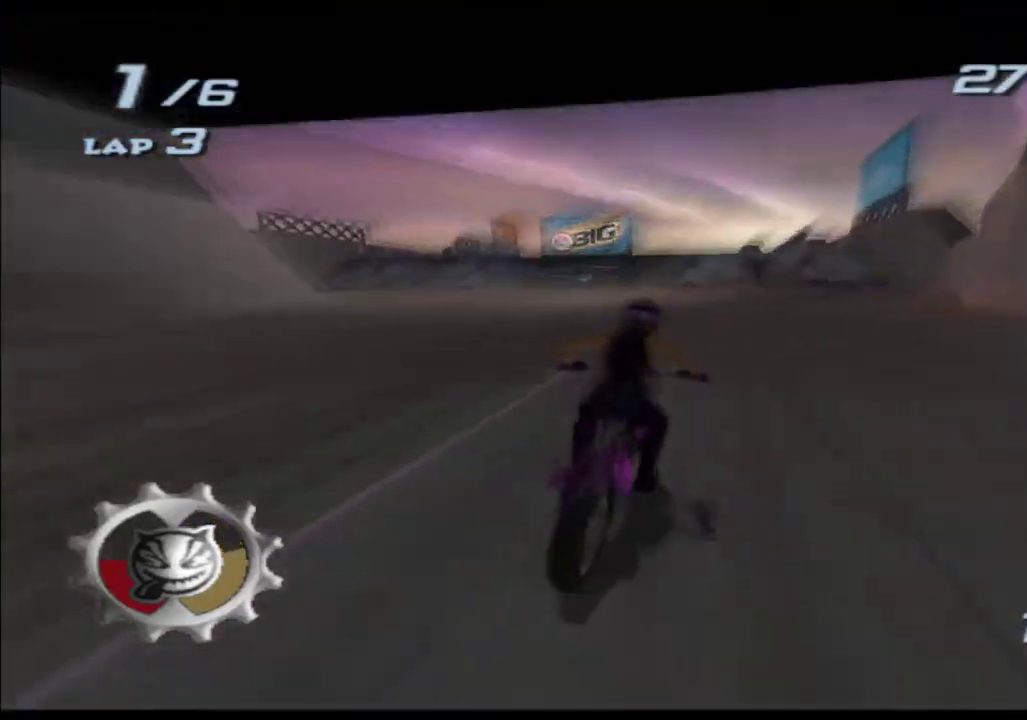
{"buttons": ["A", "X"], "left_stick": "center", "right_stick": "center", "events": [[150, "left_stick", "center"]]}
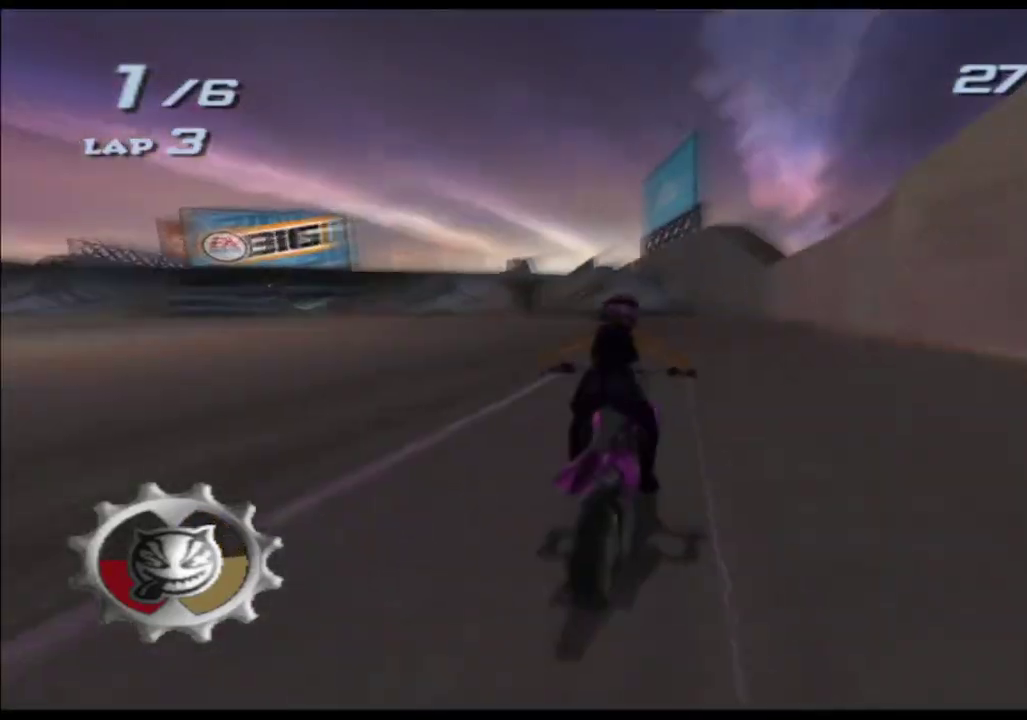
{"buttons": ["A", "X"], "left_stick": "left", "right_stick": "center", "events": [[67, "left_stick", "left"], [217, "left_stick", "center"], [367, "left_stick", "left"]]}
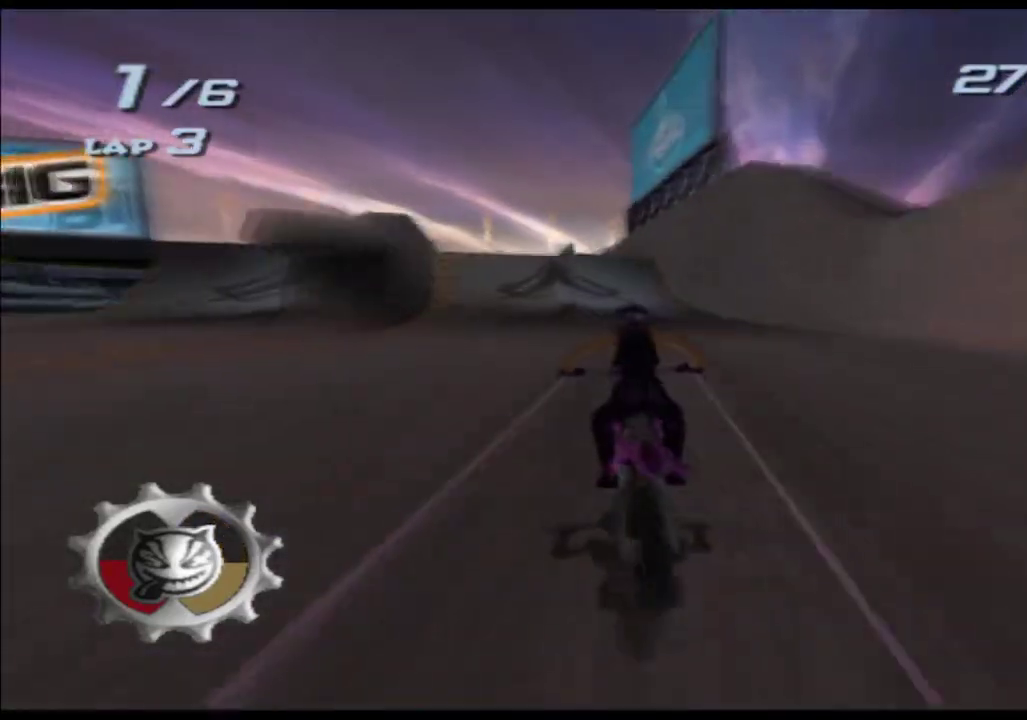
{"buttons": ["A", "X"], "left_stick": "left", "right_stick": "center", "events": [[100, "left_stick", "center"], [333, "left_stick", "left"]]}
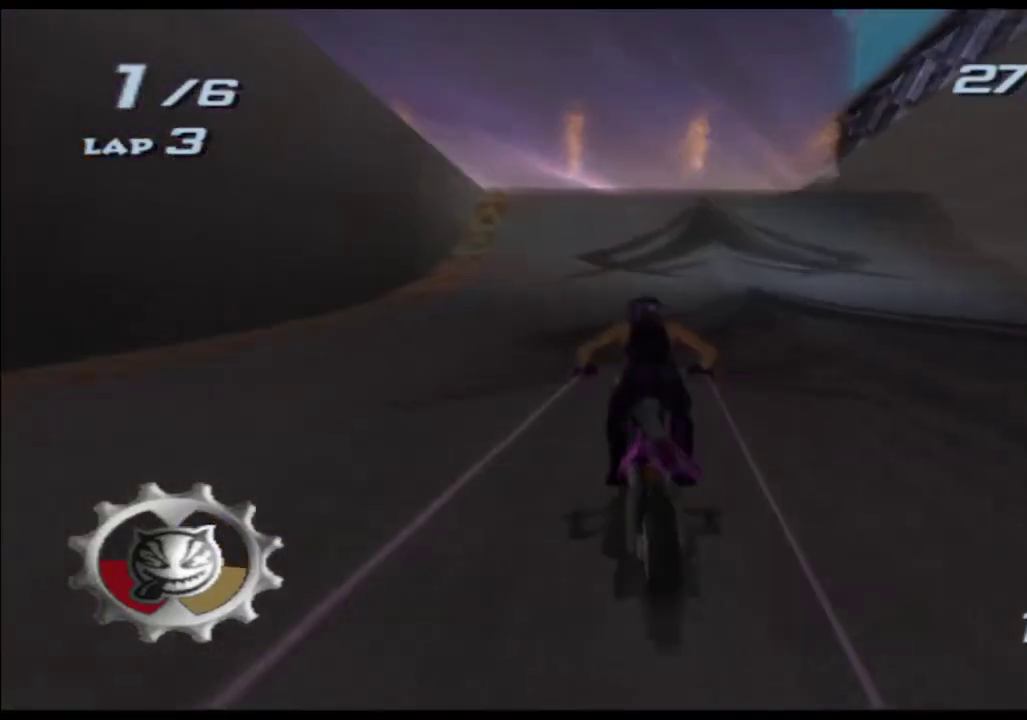
{"buttons": ["A", "X"], "left_stick": "up", "right_stick": "center", "events": [[67, "left_stick", "up-left"], [133, "left_stick", "up"]]}
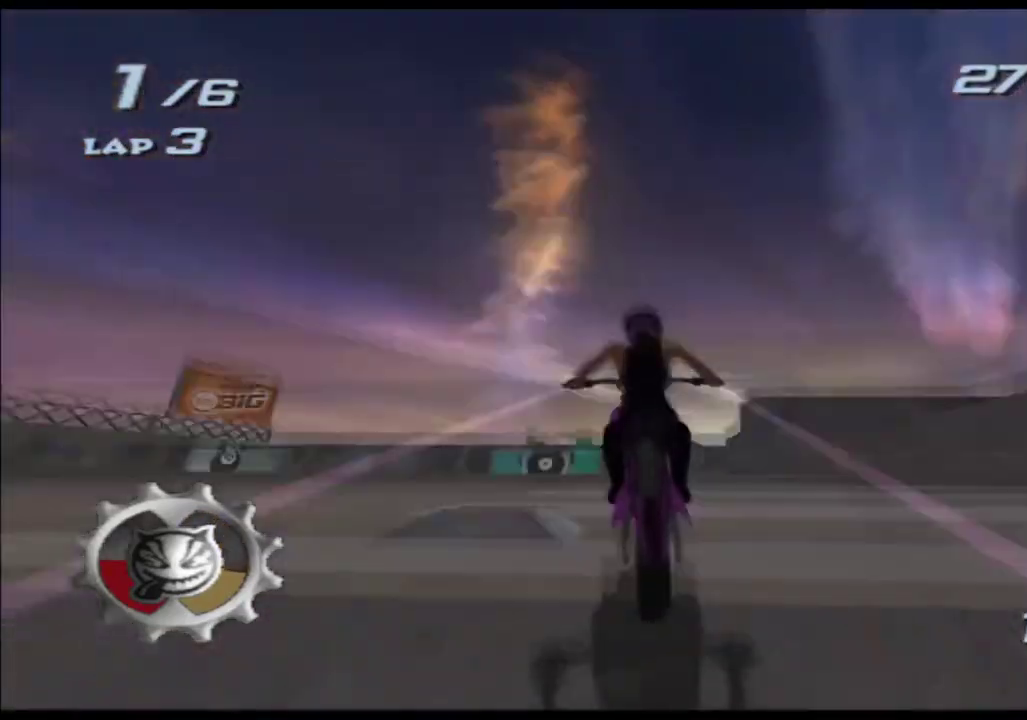
{"buttons": ["A", "X", "R1"], "left_stick": "up", "right_stick": "center", "events": [[450, "R1", "down"]]}
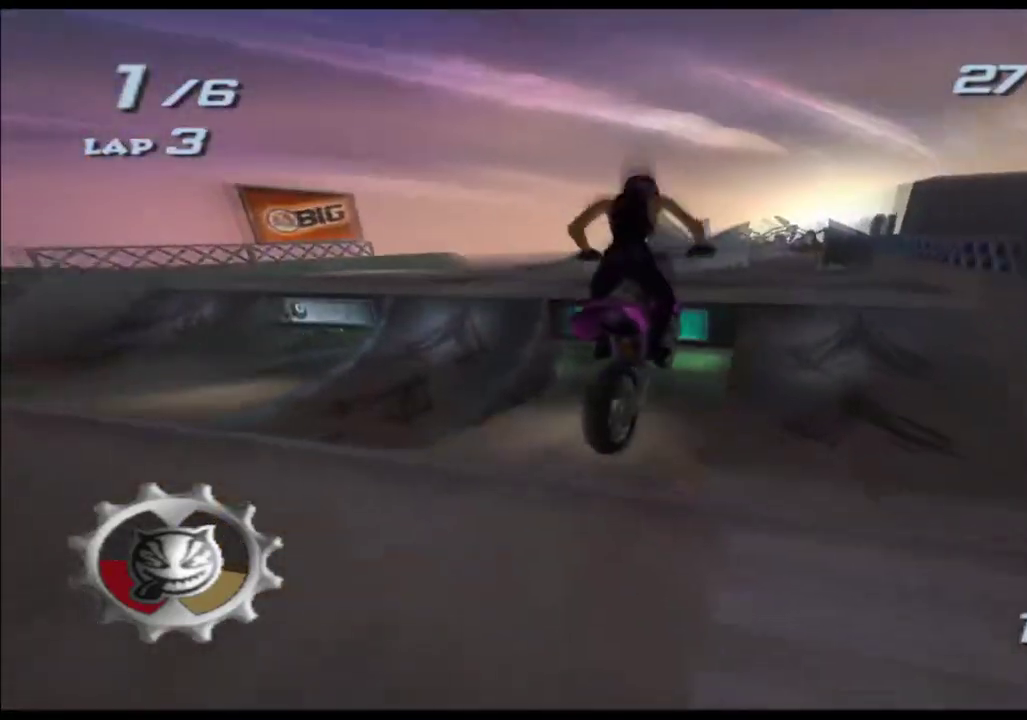
{"buttons": ["A", "X"], "left_stick": "left", "right_stick": "center", "events": [[100, "R1", "up"], [317, "left_stick", "up-left"], [450, "left_stick", "left"]]}
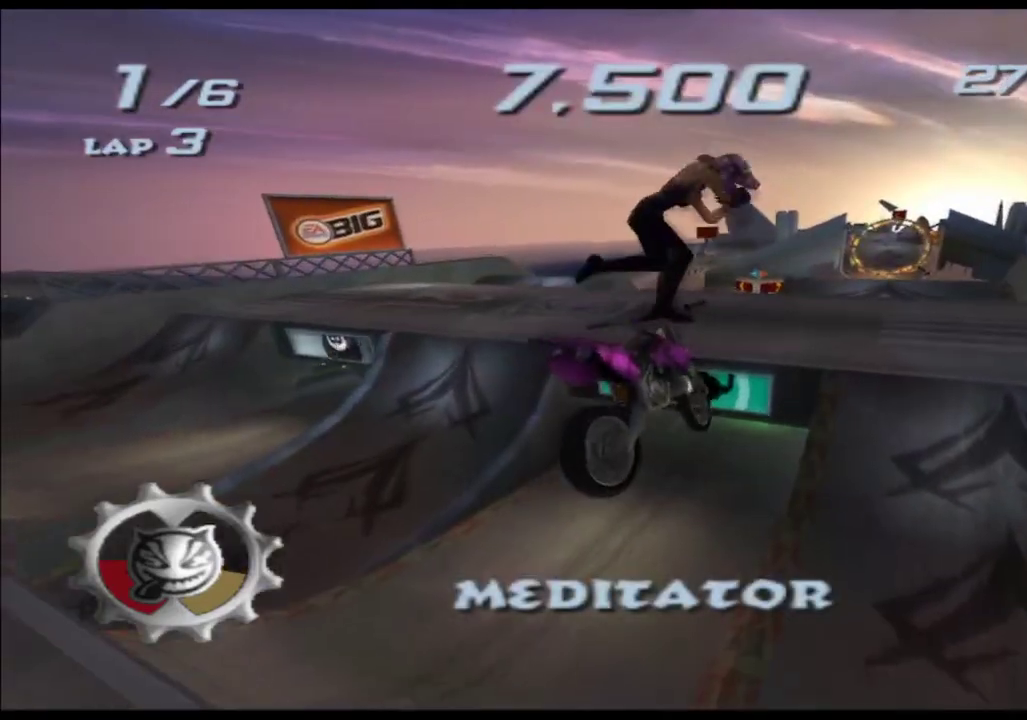
{"buttons": ["A", "X"], "left_stick": "up", "right_stick": "center", "events": [[250, "left_stick", "up-left"], [300, "left_stick", "up"]]}
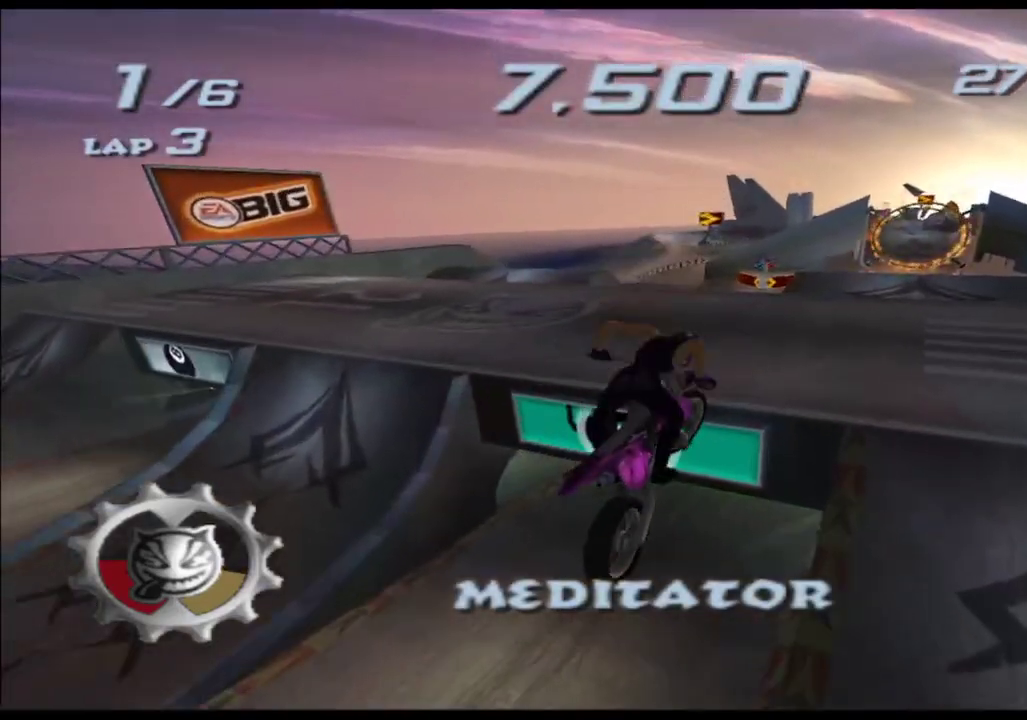
{"buttons": ["A", "X"], "left_stick": "up", "right_stick": "center", "events": []}
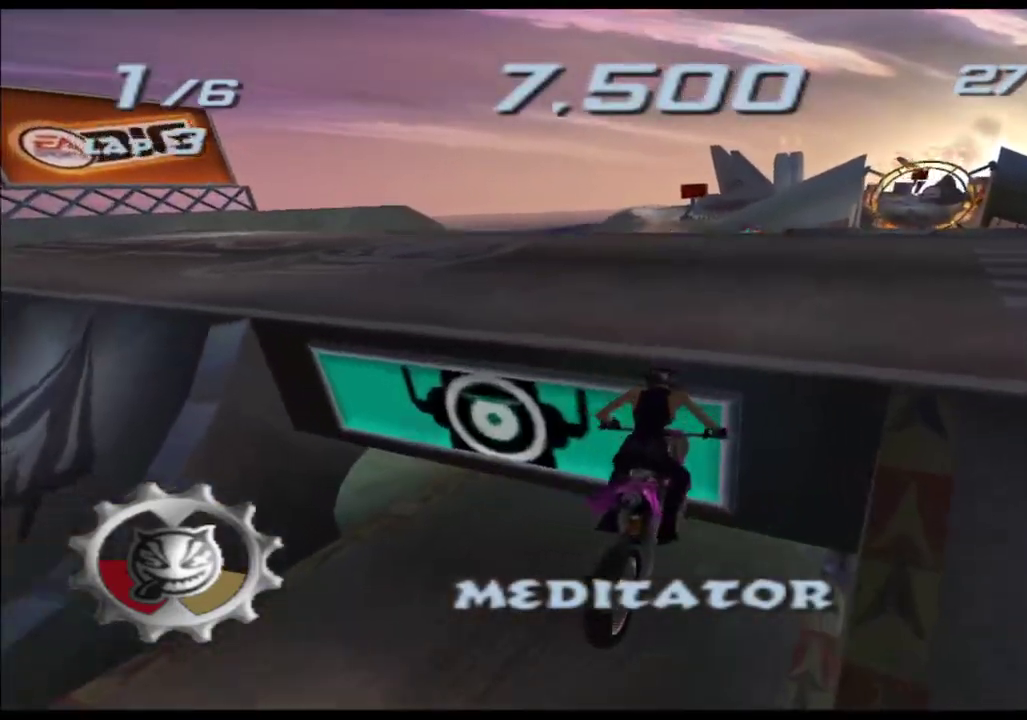
{"buttons": ["A", "X"], "left_stick": "center", "right_stick": "center", "events": [[250, "left_stick", "center"], [367, "left_stick", "right"], [500, "left_stick", "center"]]}
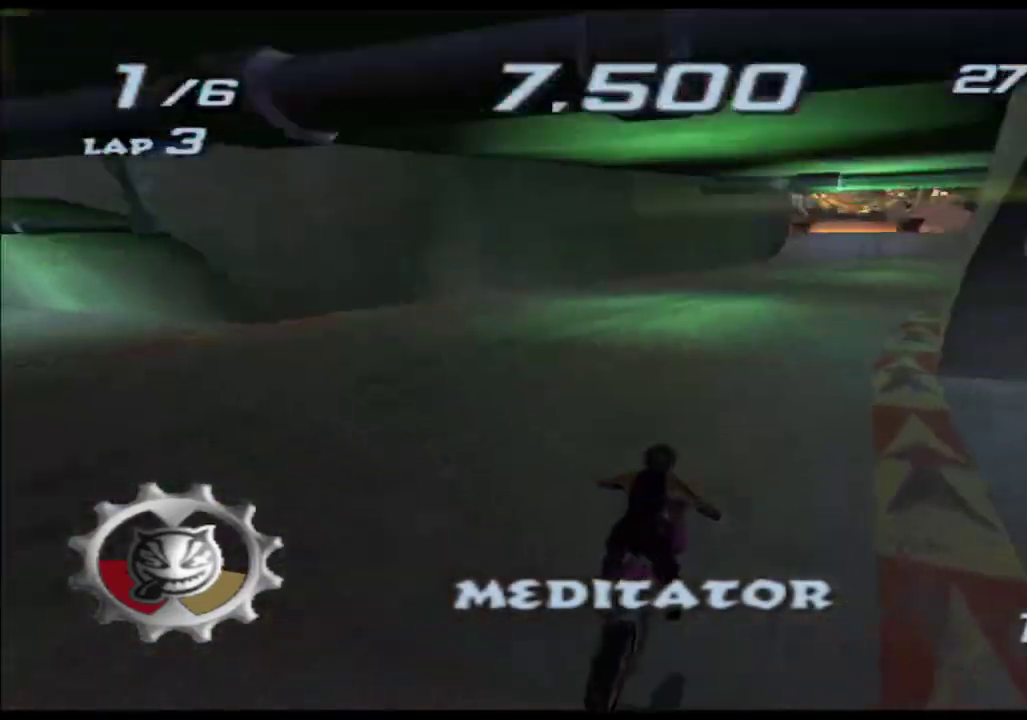
{"buttons": ["A", "X"], "left_stick": "center", "right_stick": "center", "events": [[117, "left_stick", "right"], [250, "left_stick", "center"], [350, "left_stick", "right"], [483, "left_stick", "center"]]}
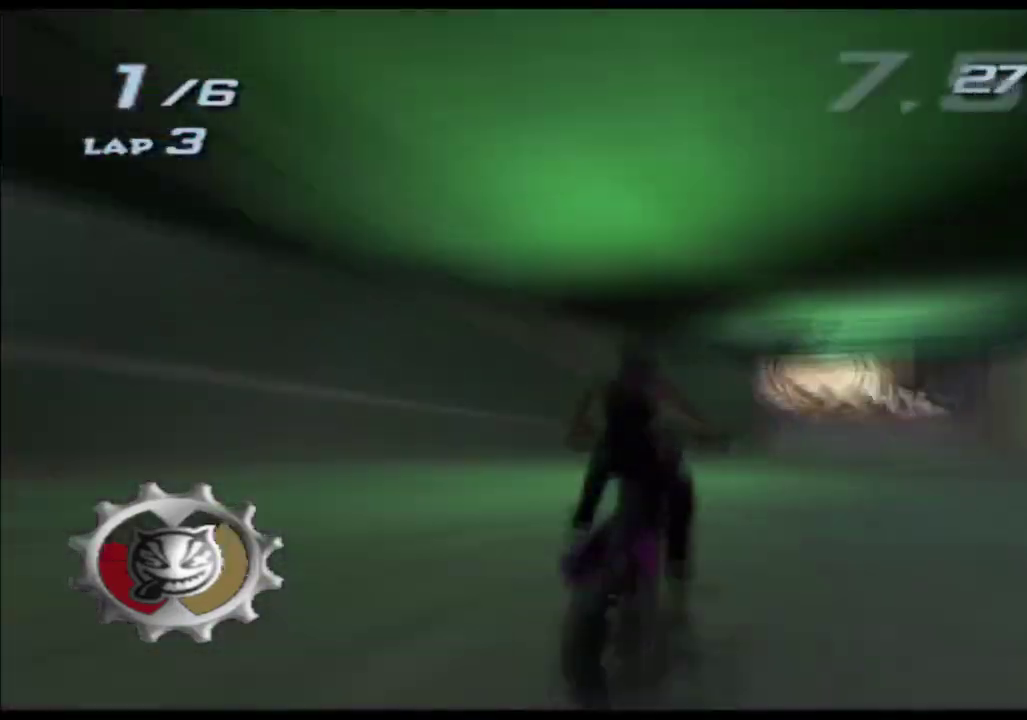
{"buttons": ["A", "X"], "left_stick": "center", "right_stick": "center", "events": [[233, "left_stick", "right"], [317, "left_stick", "center"]]}
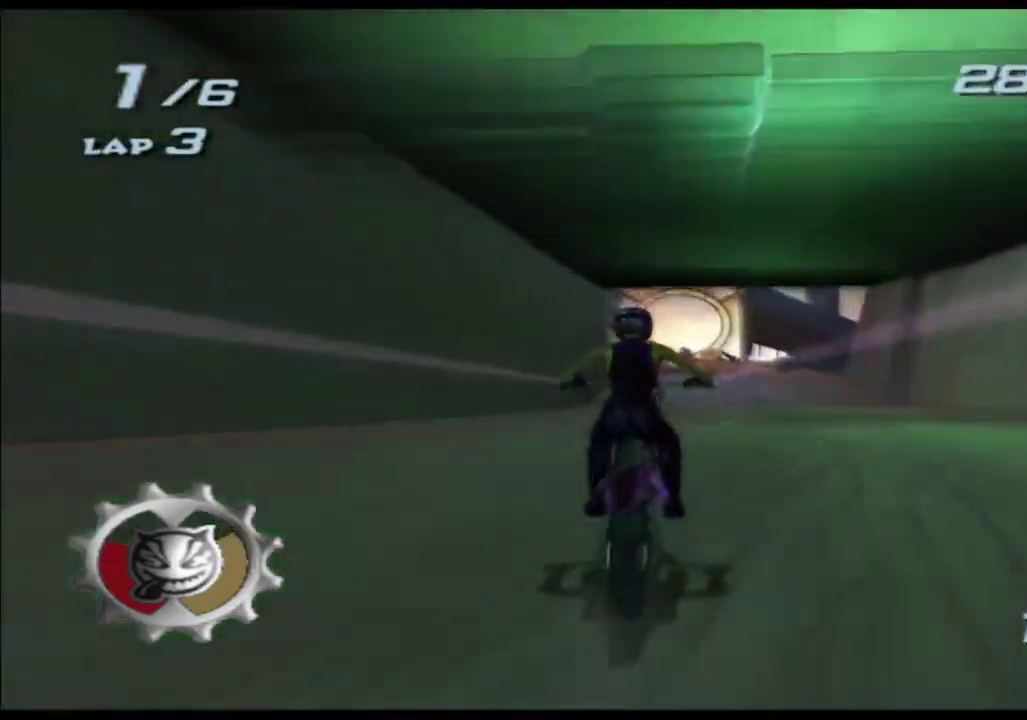
{"buttons": ["A", "X"], "left_stick": "center", "right_stick": "center", "events": [[83, "left_stick", "left"], [167, "left_stick", "center"]]}
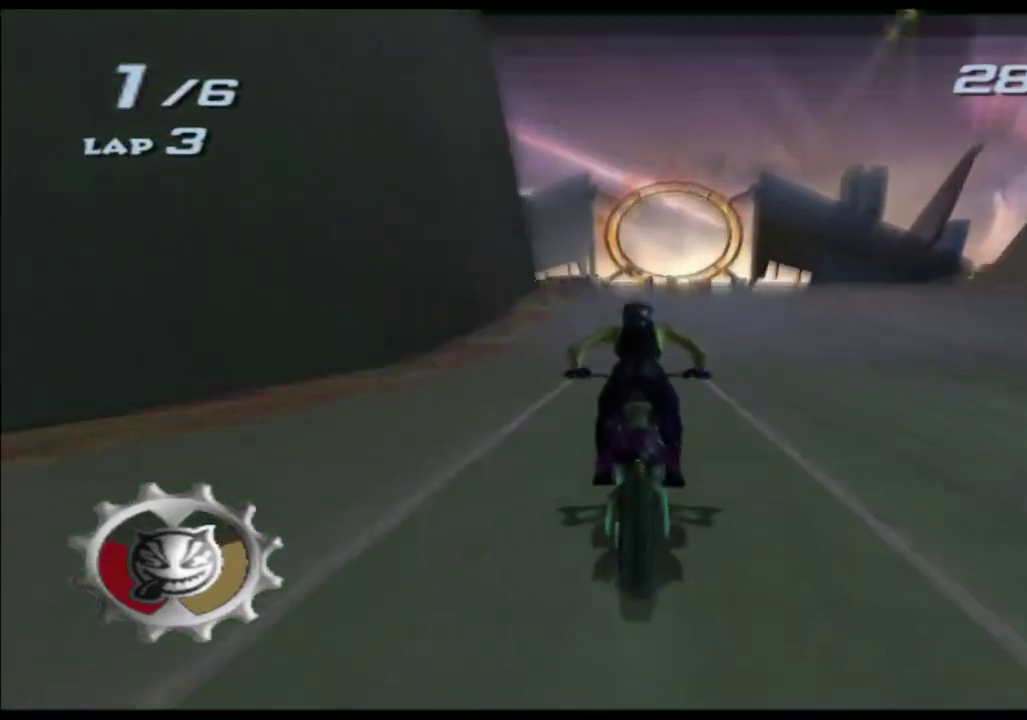
{"buttons": ["A", "X"], "left_stick": "up", "right_stick": "center", "events": [[67, "left_stick", "up"]]}
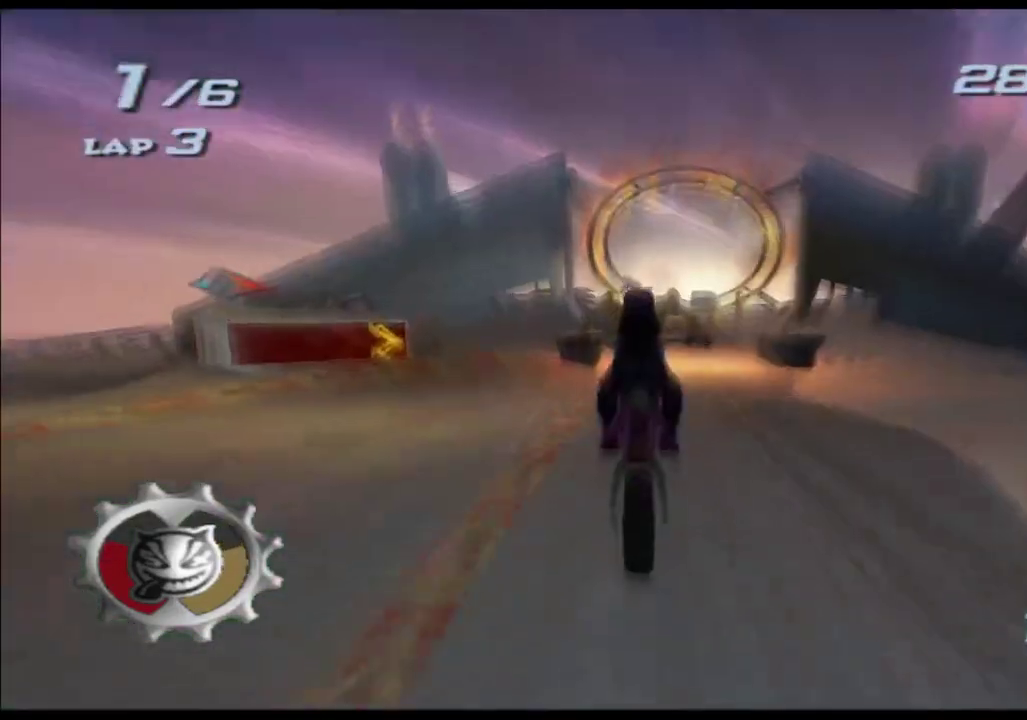
{"buttons": ["A", "X", "L1"], "left_stick": "up", "right_stick": "center", "events": [[433, "L1", "down"]]}
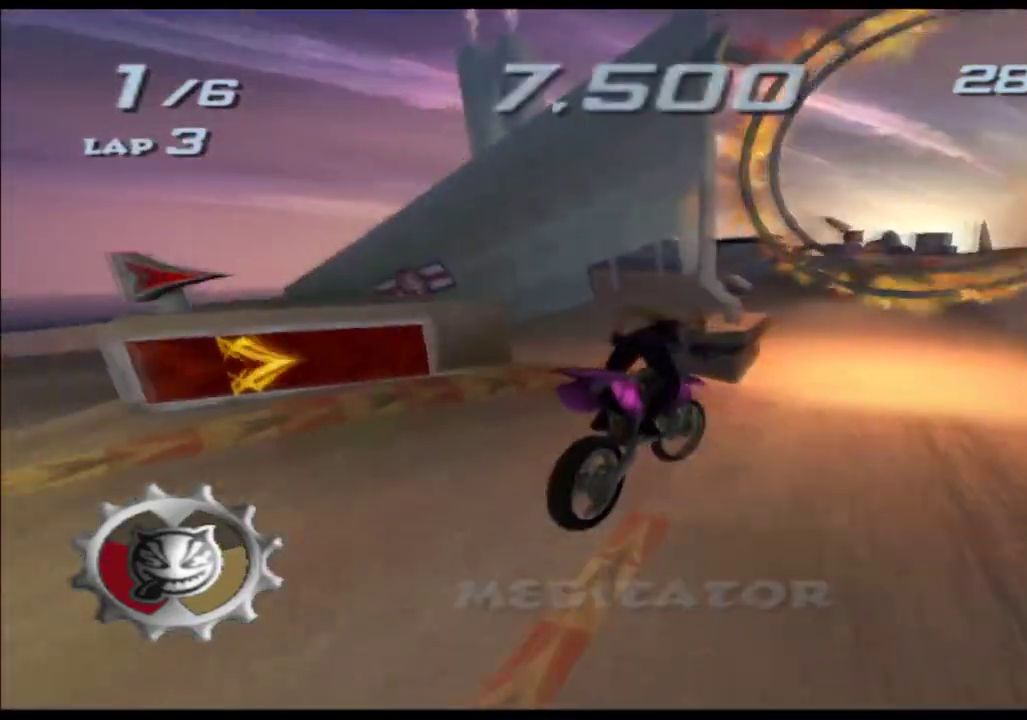
{"buttons": ["A", "X", "L1", "R1"], "left_stick": "down-left", "right_stick": "center", "events": [[83, "R1", "down"], [183, "left_stick", "center"], [283, "left_stick", "left"], [467, "left_stick", "down-left"]]}
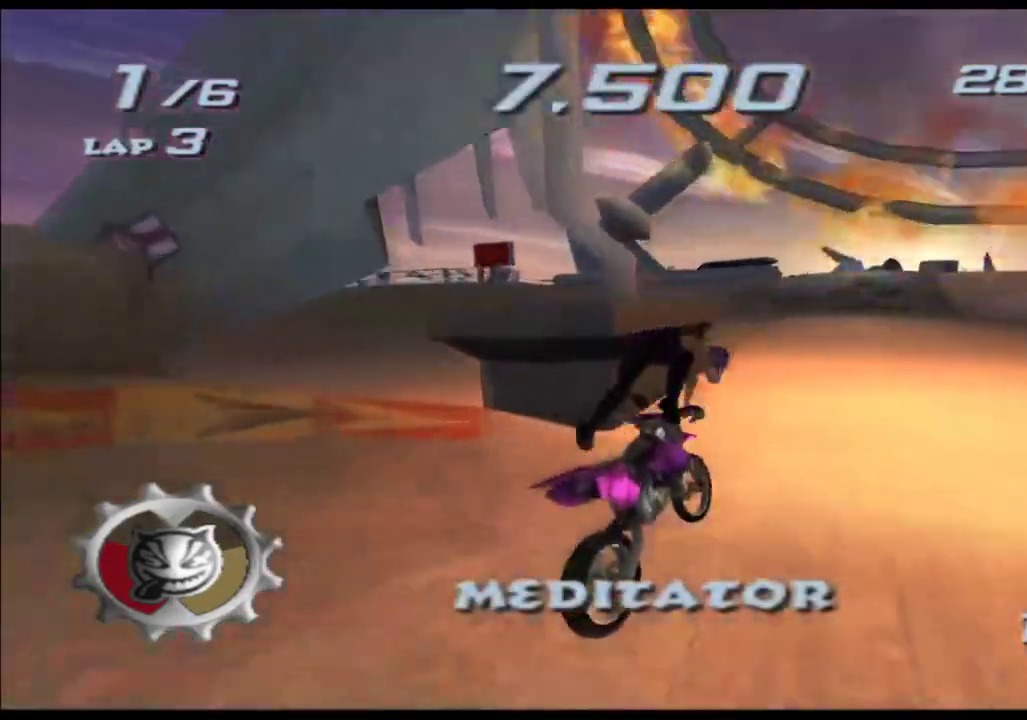
{"buttons": ["A", "X", "L1"], "left_stick": "center", "right_stick": "center", "events": [[33, "left_stick", "center"], [167, "R1", "up"], [250, "left_stick", "left"], [350, "left_stick", "center"]]}
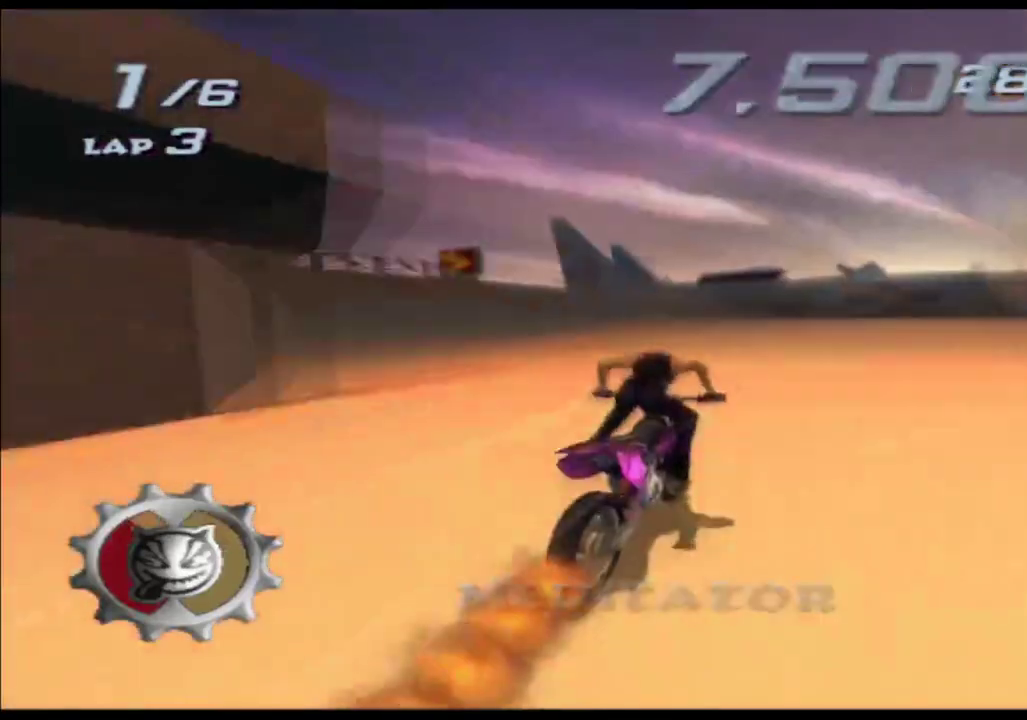
{"buttons": ["A", "X"], "left_stick": "center", "right_stick": "center", "events": [[67, "L1", "up"], [150, "left_stick", "left"], [300, "left_stick", "center"]]}
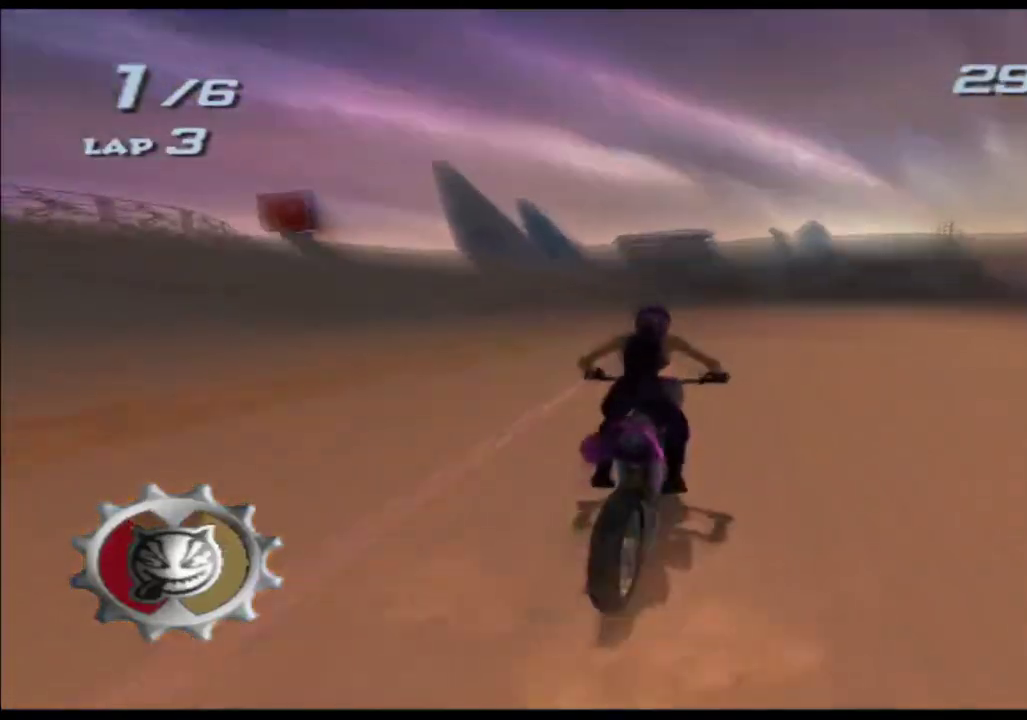
{"buttons": ["A", "X"], "left_stick": "center", "right_stick": "center", "events": []}
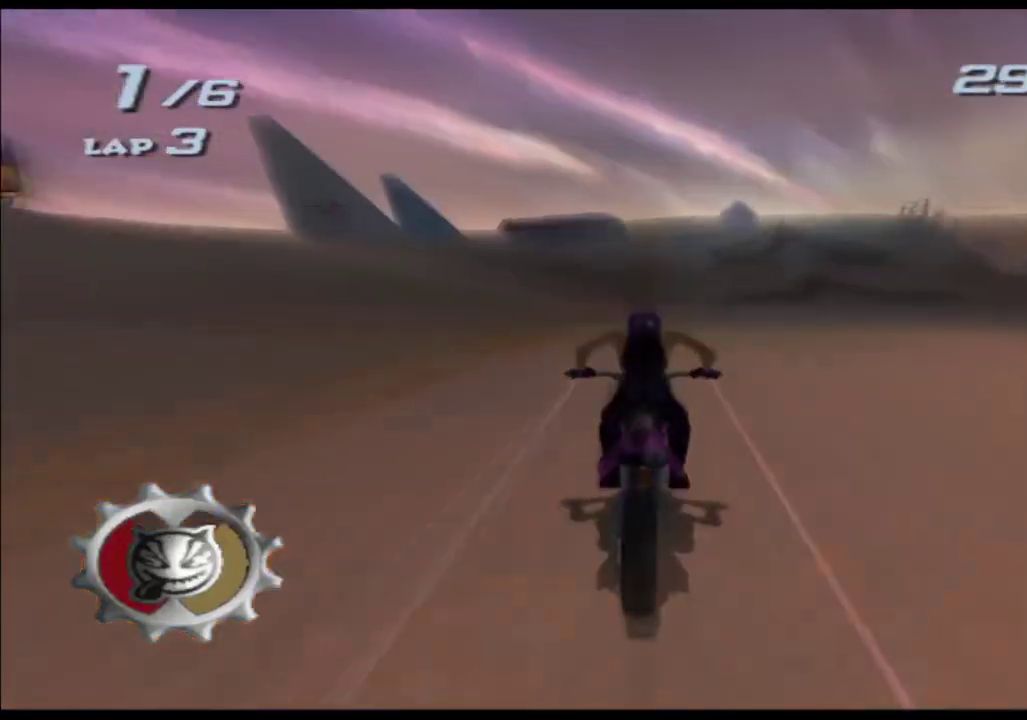
{"buttons": ["A"], "left_stick": "center", "right_stick": "center", "events": [[17, "X", "up"], [150, "left_stick", "right"], [217, "left_stick", "center"]]}
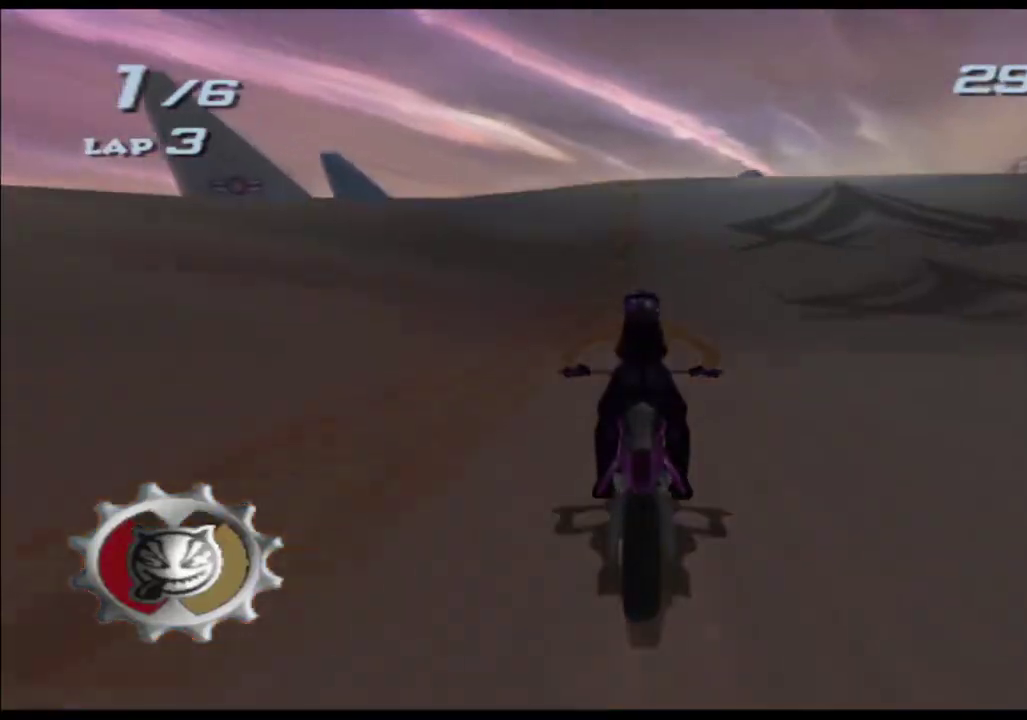
{"buttons": ["A"], "left_stick": "right", "right_stick": "center", "events": [[100, "left_stick", "right"], [333, "left_stick", "center"], [400, "left_stick", "right"]]}
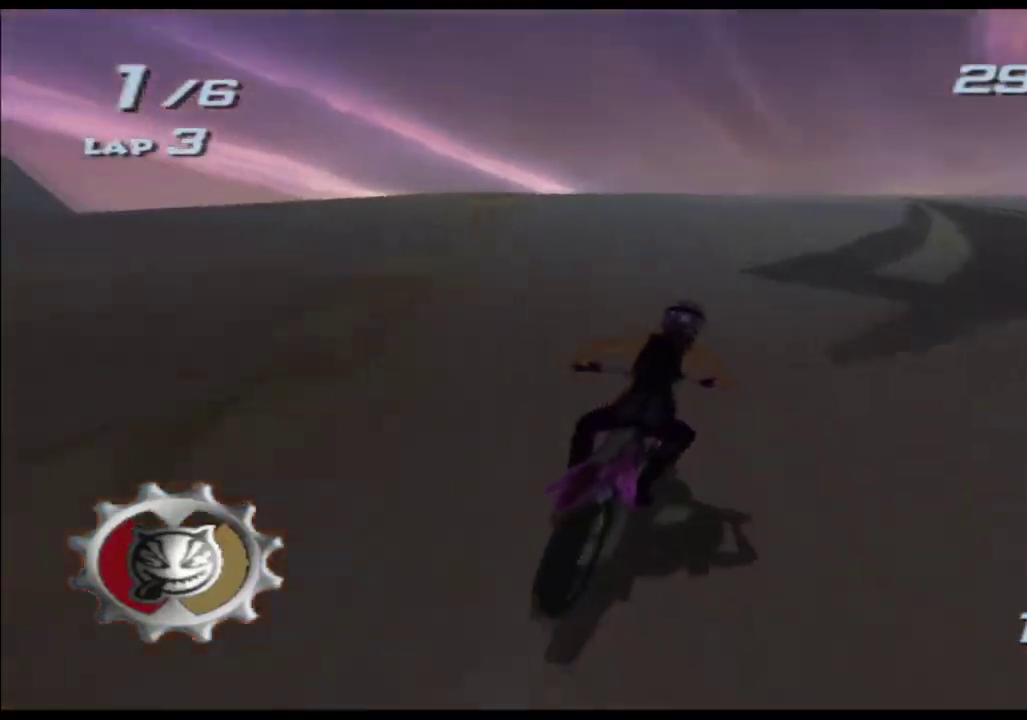
{"buttons": ["A"], "left_stick": "right", "right_stick": "center", "events": []}
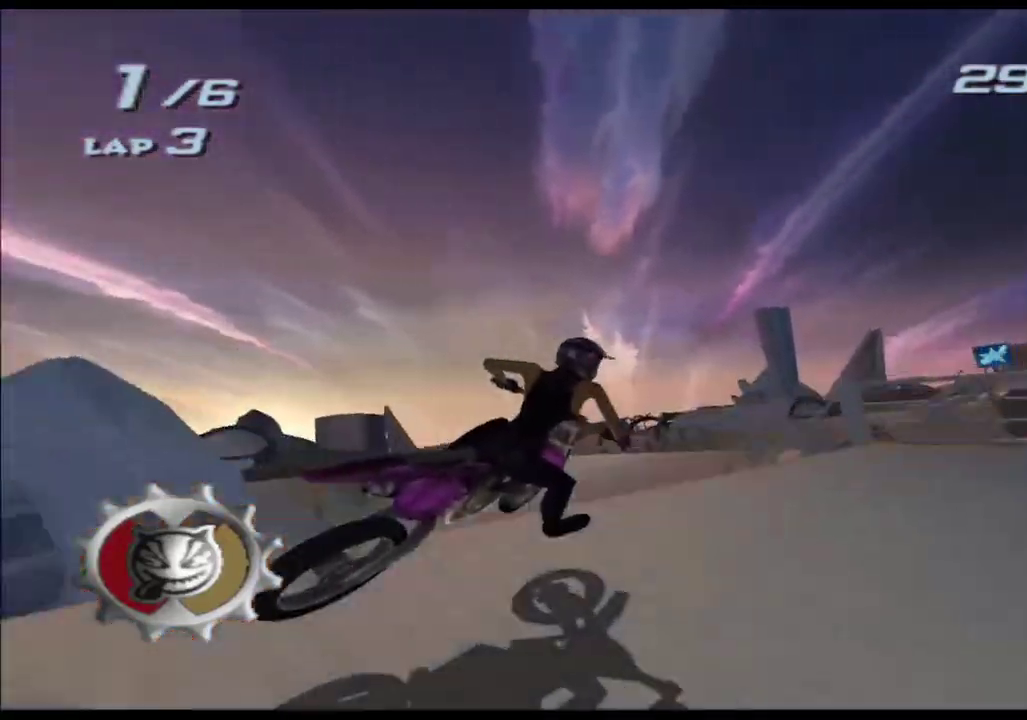
{"buttons": ["A"], "left_stick": "right", "right_stick": "center", "events": [[167, "left_stick", "center"], [267, "left_stick", "right"]]}
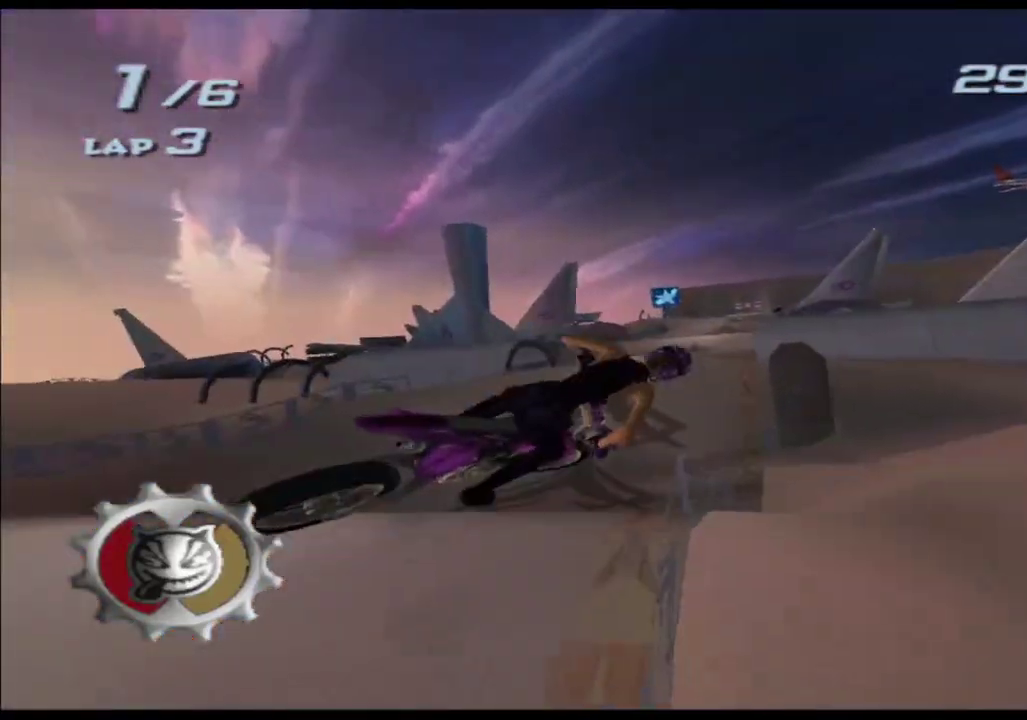
{"buttons": ["A"], "left_stick": "up", "right_stick": "center", "events": [[133, "left_stick", "up"]]}
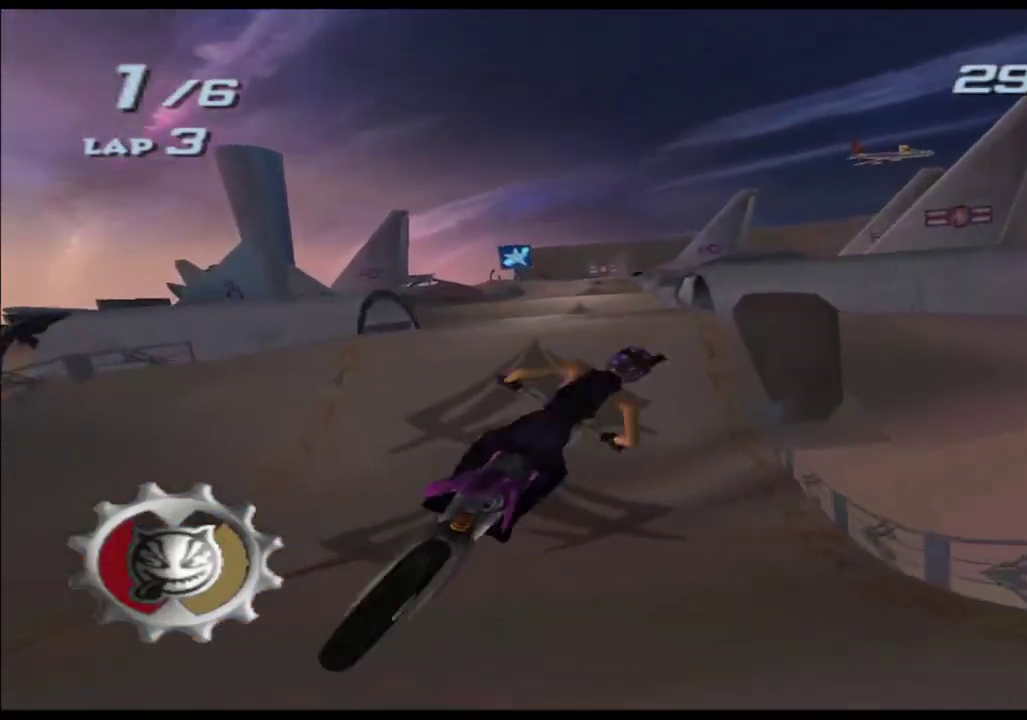
{"buttons": ["A", "X"], "left_stick": "center", "right_stick": "center", "events": [[183, "X", "down"], [233, "left_stick", "center"], [317, "left_stick", "right"], [450, "left_stick", "center"]]}
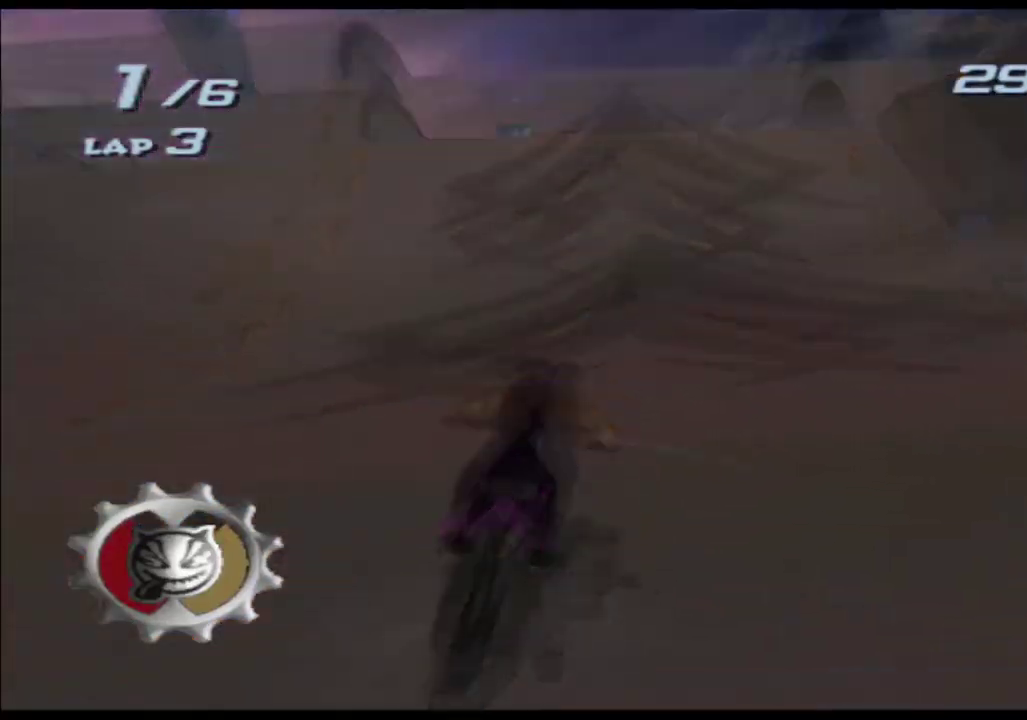
{"buttons": ["A", "X"], "left_stick": "center", "right_stick": "center", "events": []}
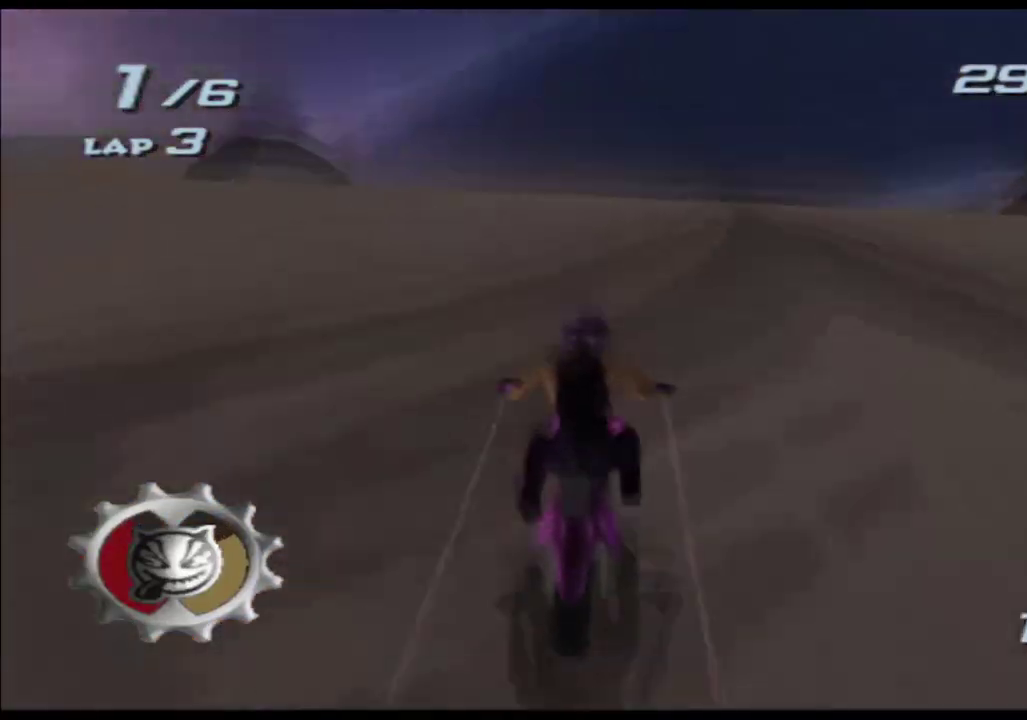
{"buttons": ["A", "X"], "left_stick": "center", "right_stick": "center", "events": [[183, "left_stick", "up"], [317, "left_stick", "center"]]}
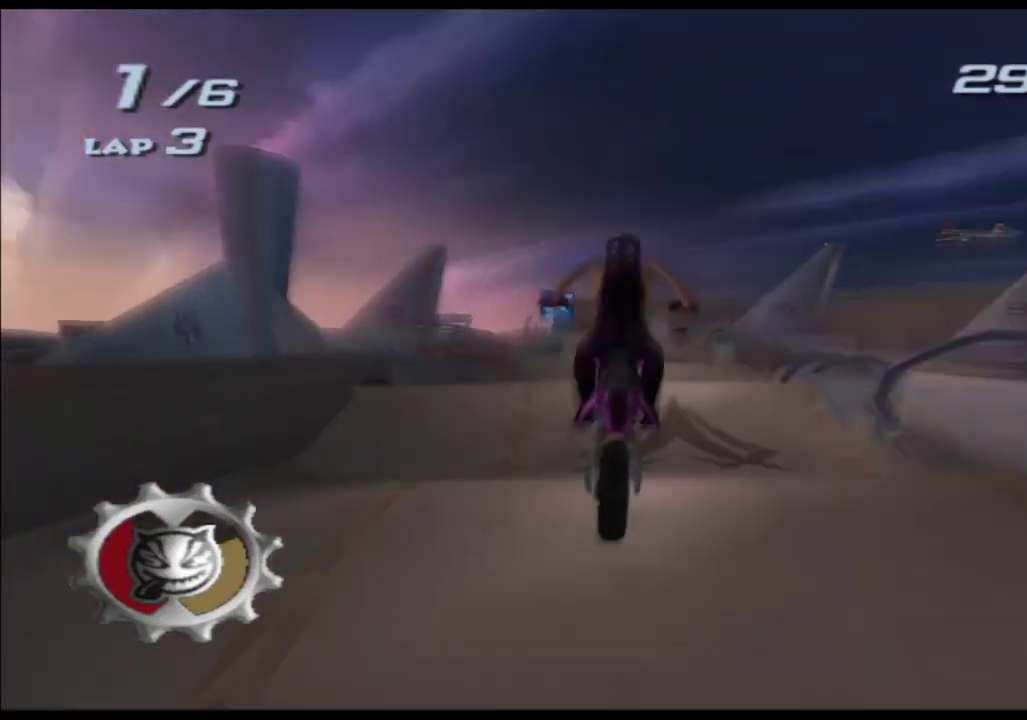
{"buttons": ["A", "X"], "left_stick": "up", "right_stick": "center", "events": [[283, "left_stick", "up"]]}